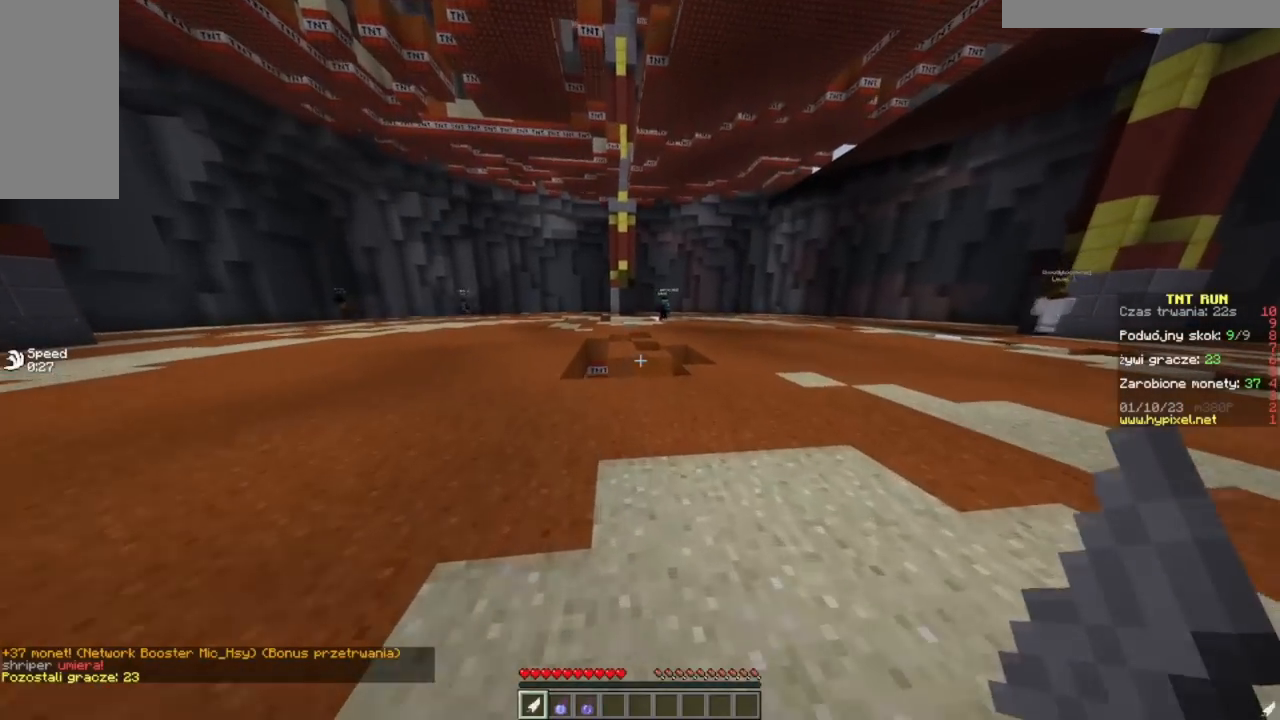
Gameplay with keyboard and mouse; each line is a JSON object with the keys and mouse buttons held at the frame after it. "events" lists presses ("down") and releases ("up") of "a", "d", "s", "w", "mouse_left" and "mouse_right" between this image and that frame as [ms after this image, input, new state], when the widget could be followed in between. "mouse_left", "mouse_right" = the "left", "right" buttons of the "mouse" list. No other keys are recorded. Fast repeated clicks can show as one long hold. Mouse movement is not recorded.
{"keys": ["w"], "mouse": [], "events": []}
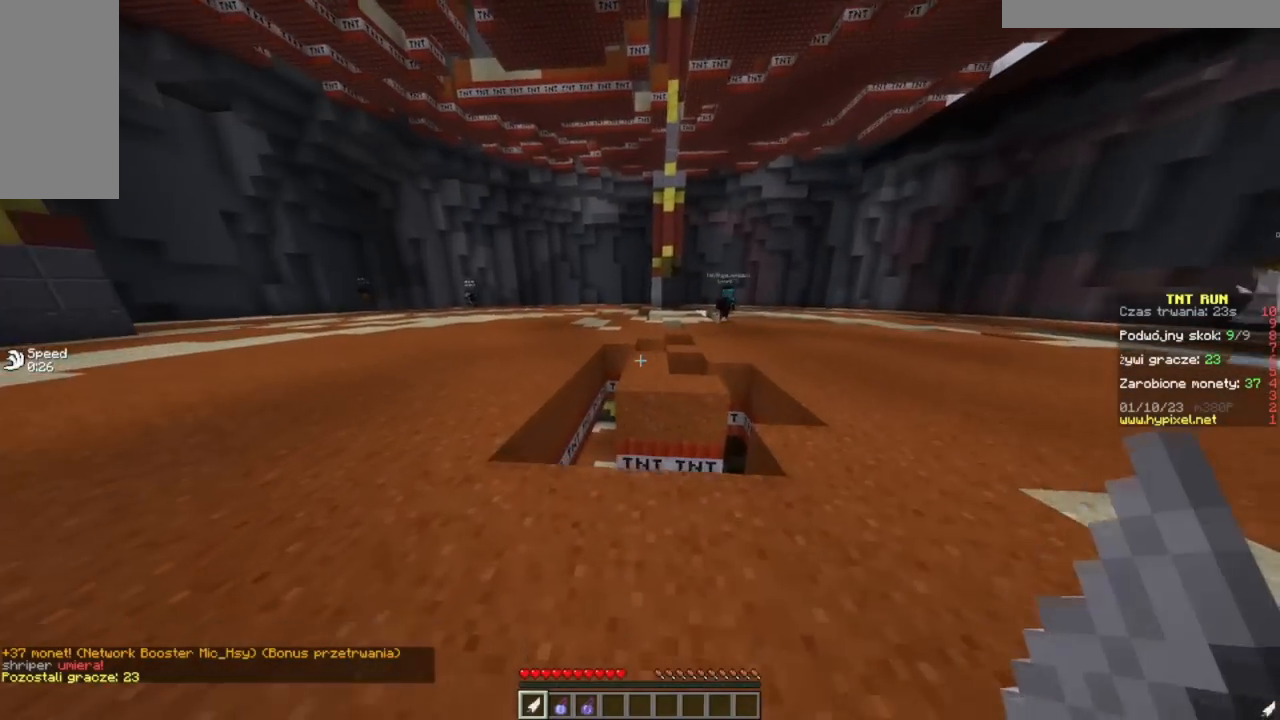
{"keys": ["w"], "mouse": [], "events": []}
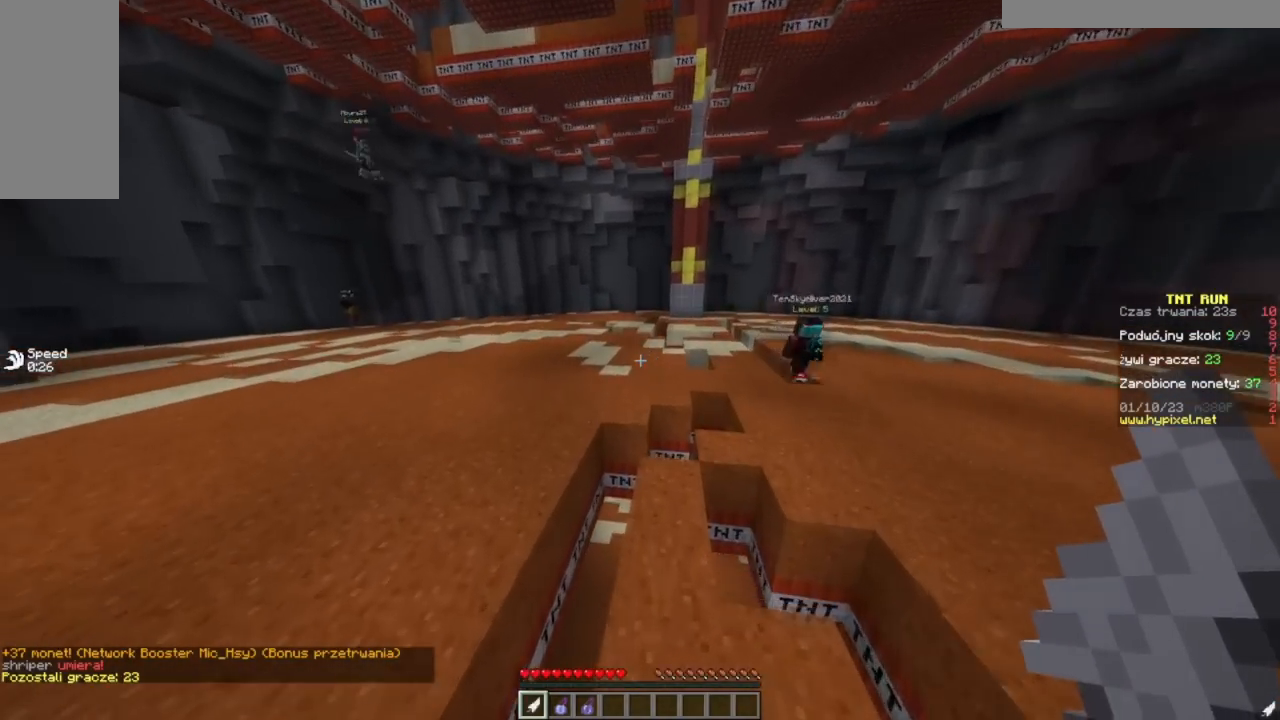
{"keys": ["w"], "mouse": [], "events": []}
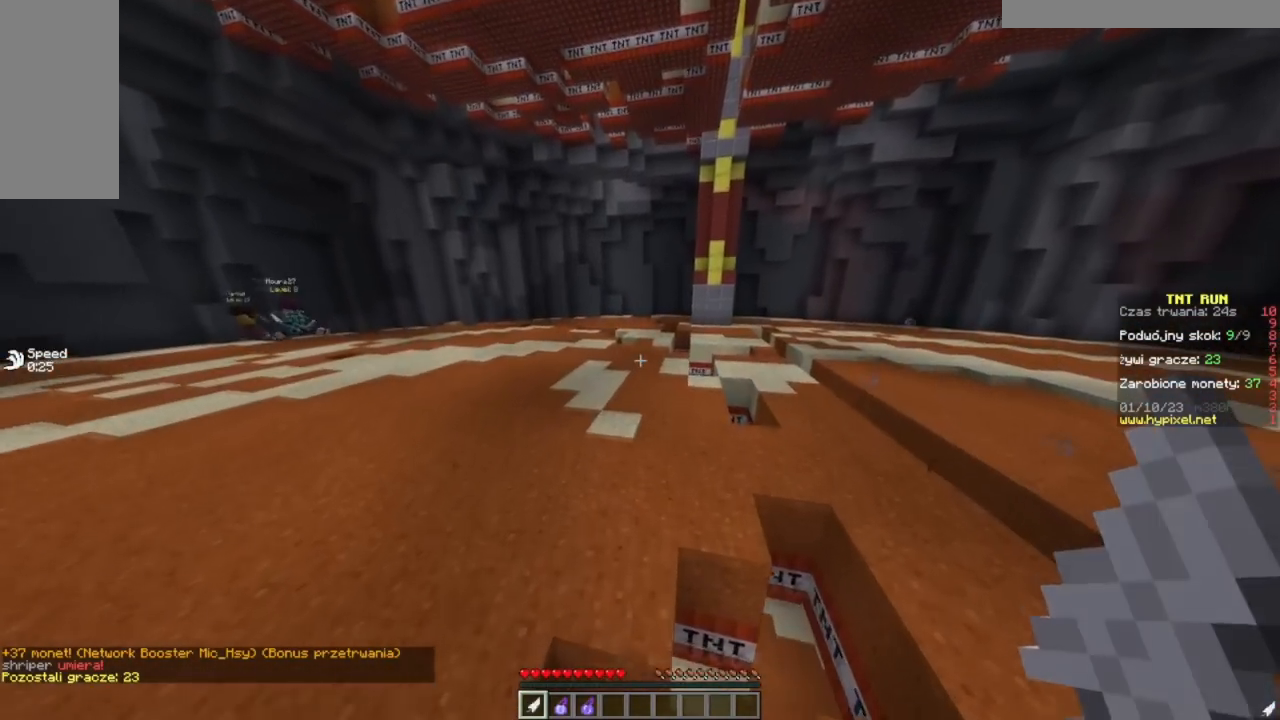
{"keys": ["w"], "mouse": [], "events": []}
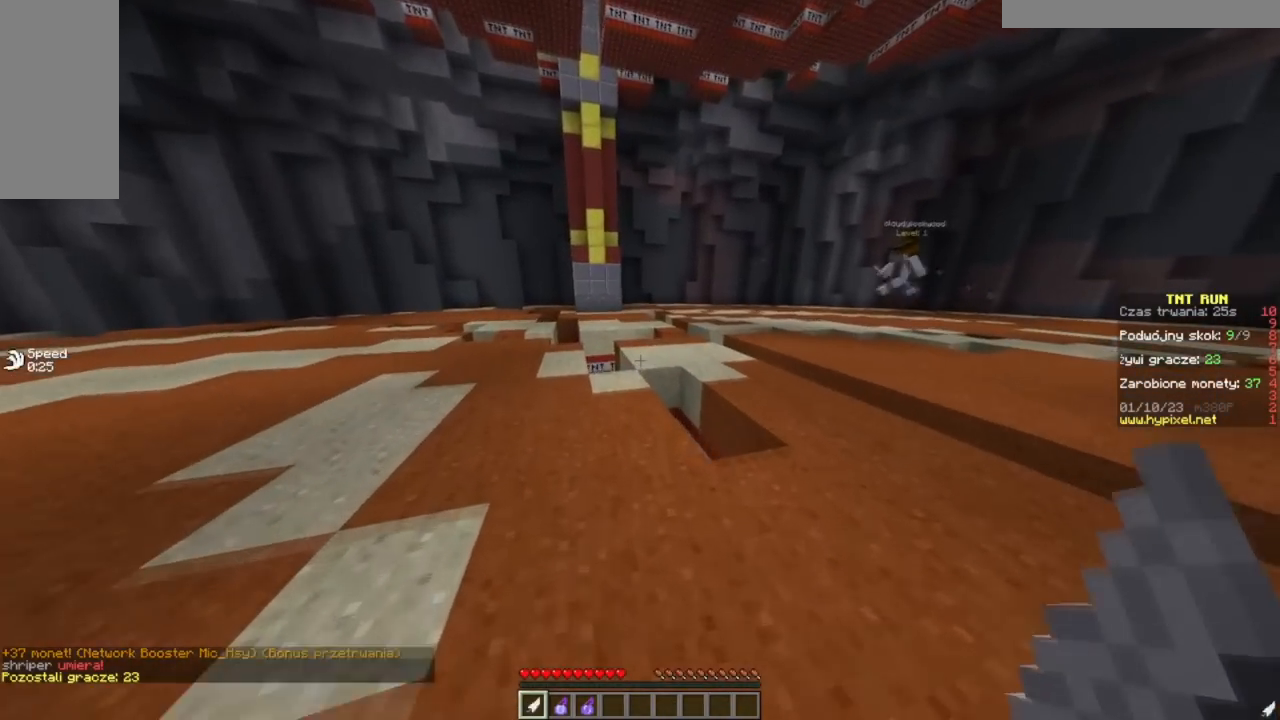
{"keys": ["w"], "mouse": [], "events": []}
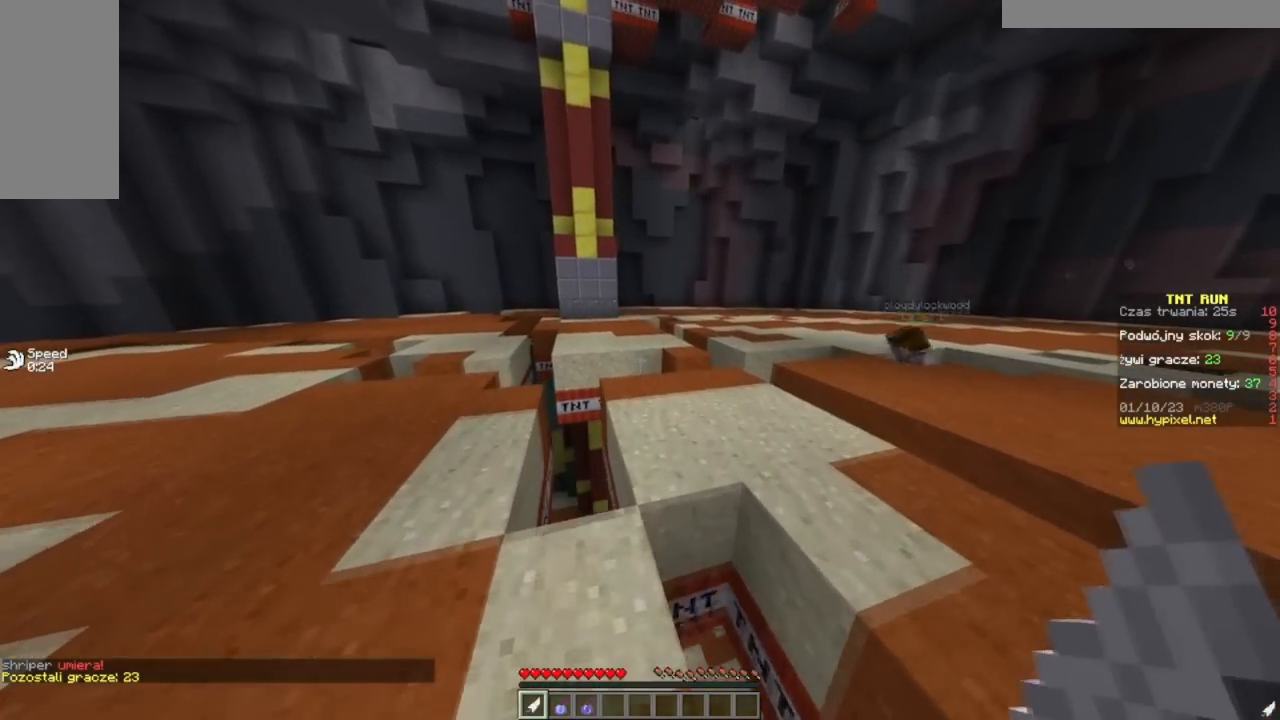
{"keys": ["w"], "mouse": [], "events": []}
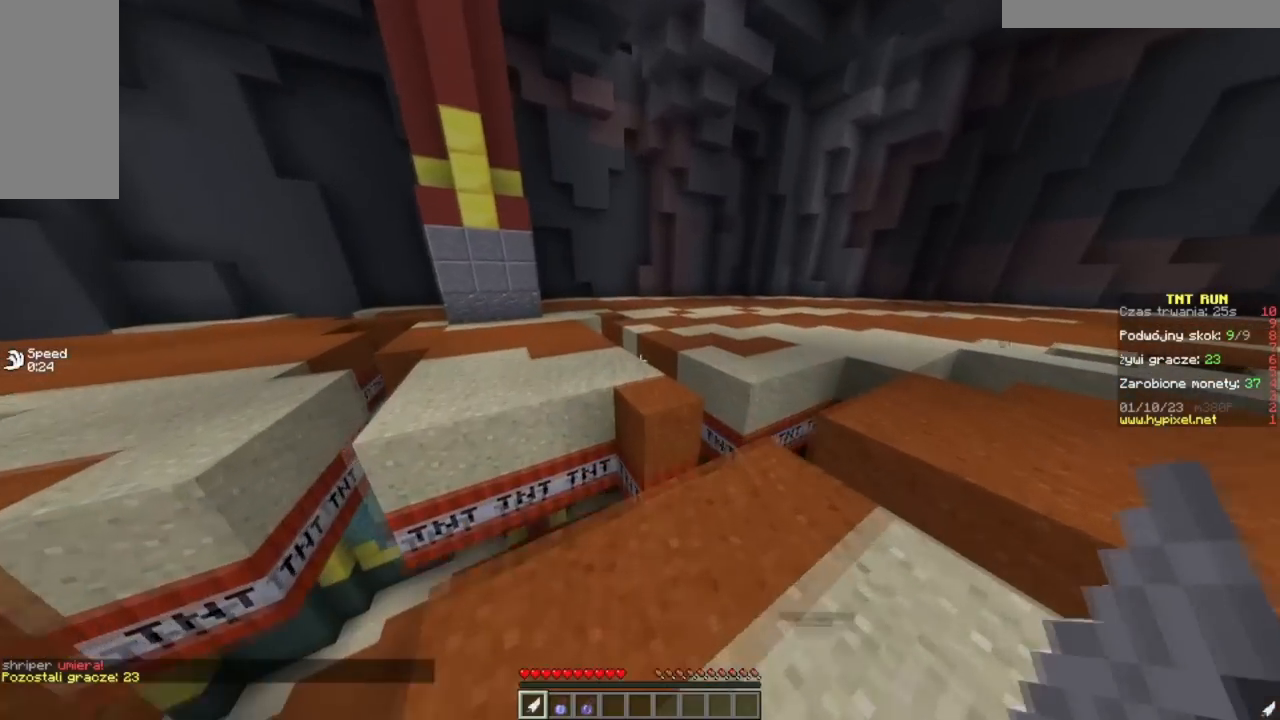
{"keys": ["w"], "mouse": [], "events": []}
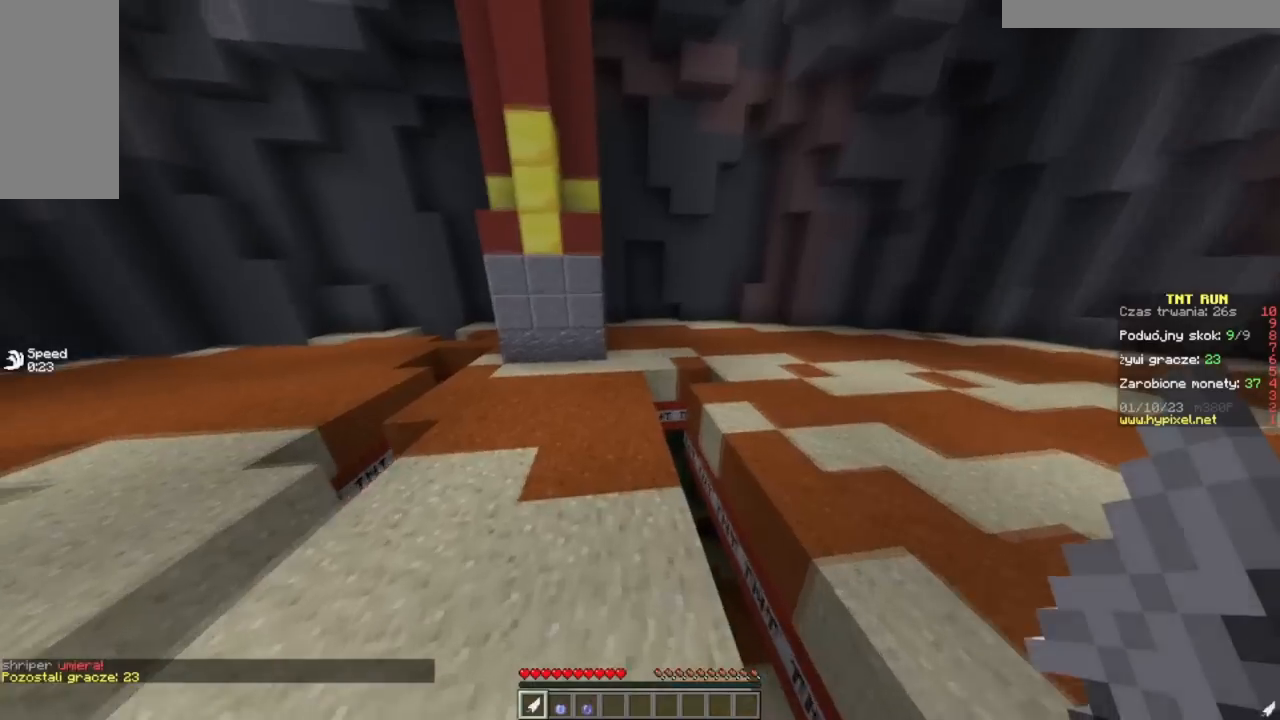
{"keys": ["w"], "mouse": [], "events": []}
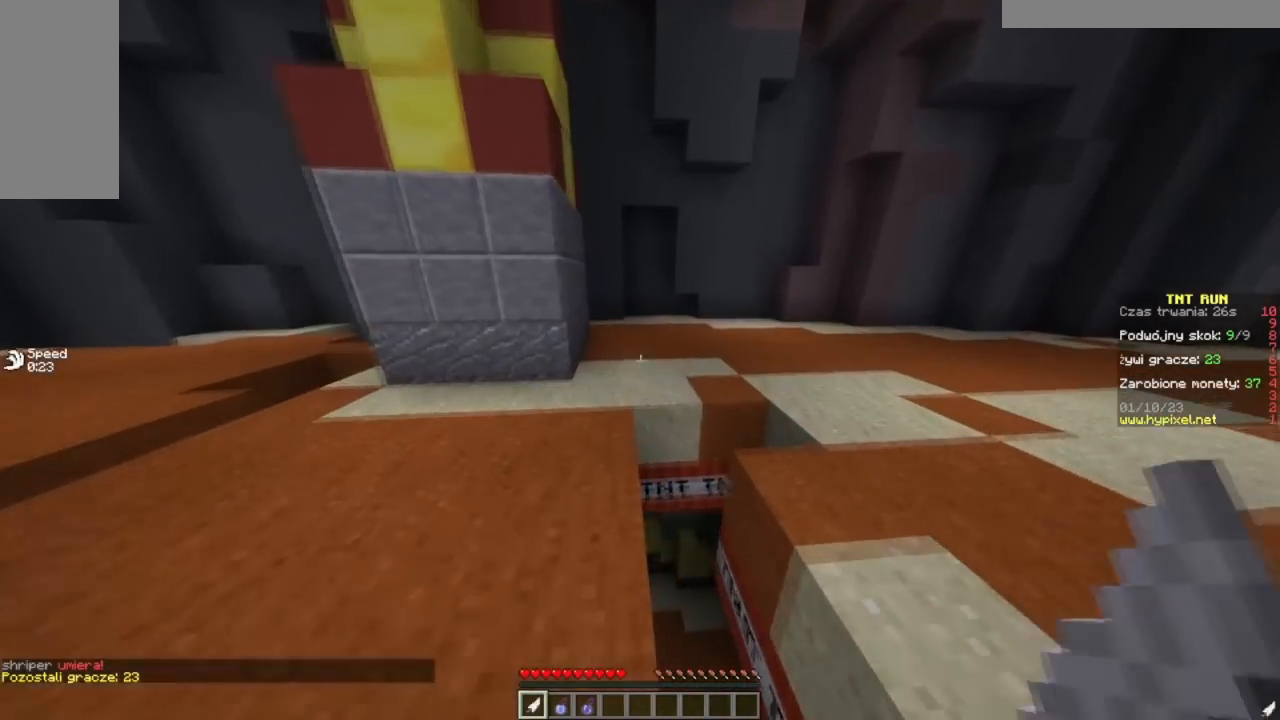
{"keys": ["d", "w"], "mouse": [], "events": [[367, "d", "down"]]}
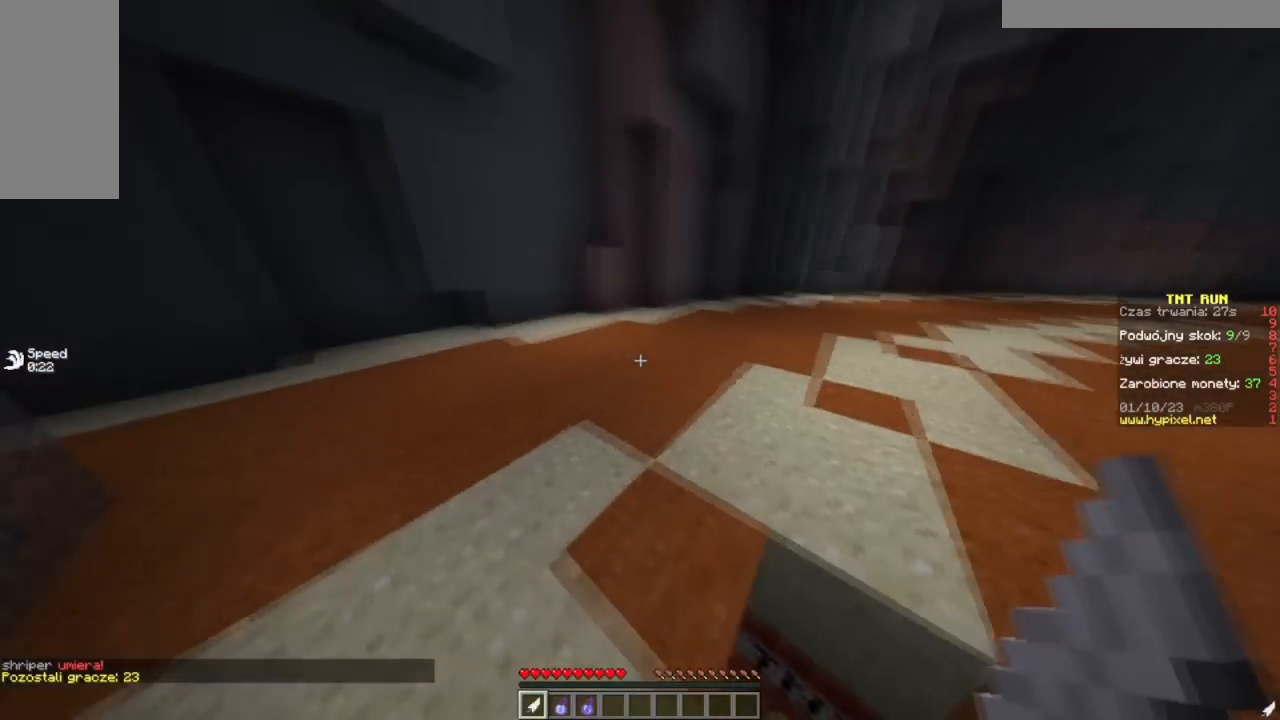
{"keys": ["w"], "mouse": [], "events": [[33, "d", "up"], [317, "w", "up"], [434, "w", "down"]]}
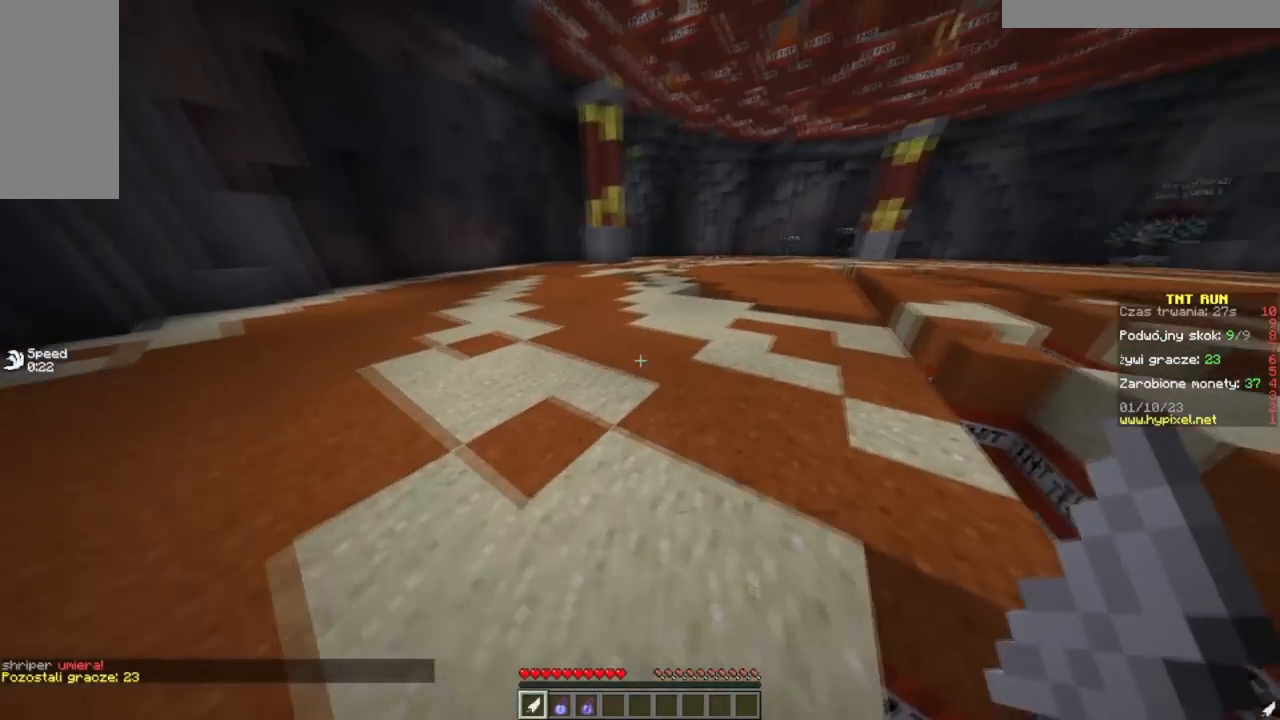
{"keys": ["w"], "mouse": [], "events": []}
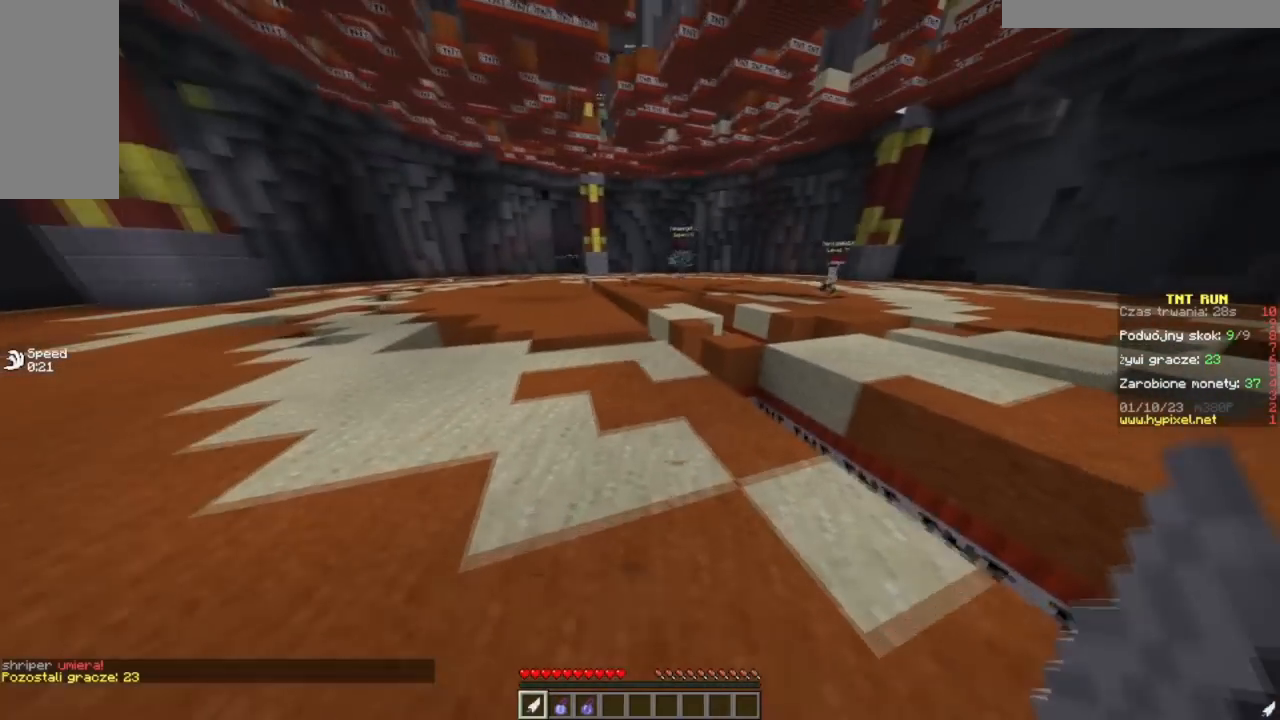
{"keys": ["w"], "mouse": [], "events": [[16, "d", "down"], [250, "d", "up"]]}
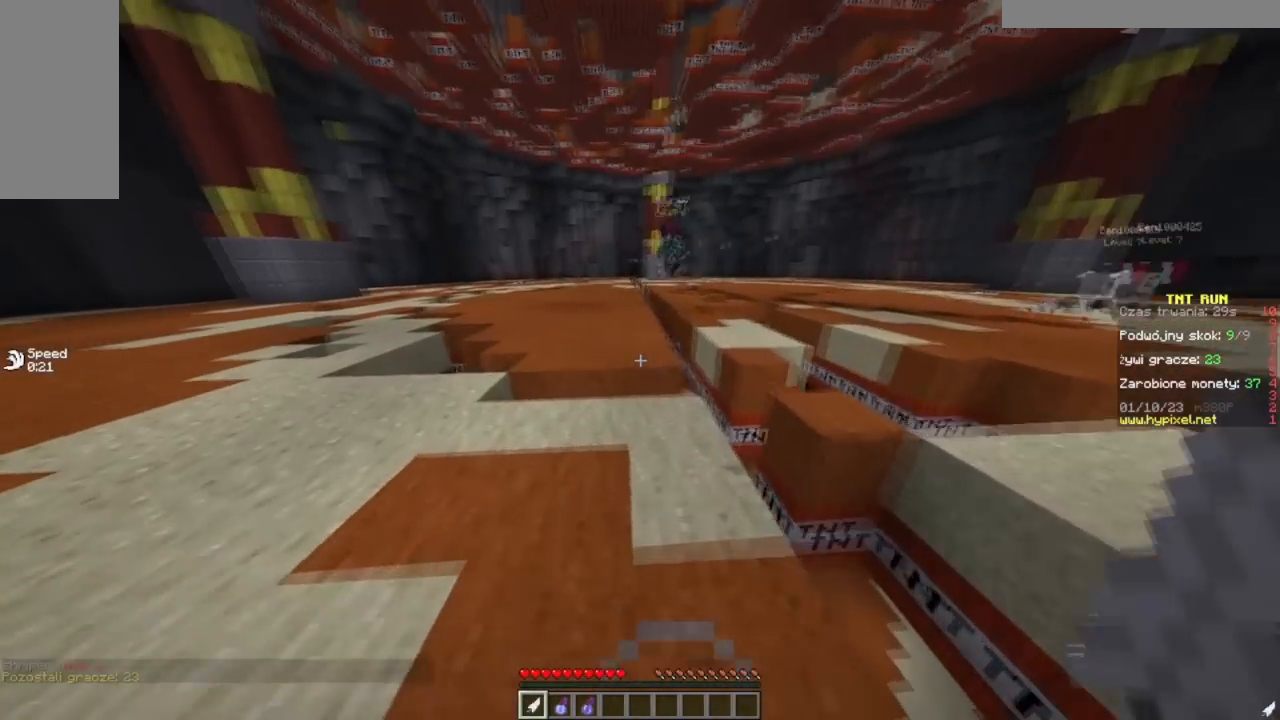
{"keys": ["d", "w"], "mouse": [], "events": [[467, "d", "down"]]}
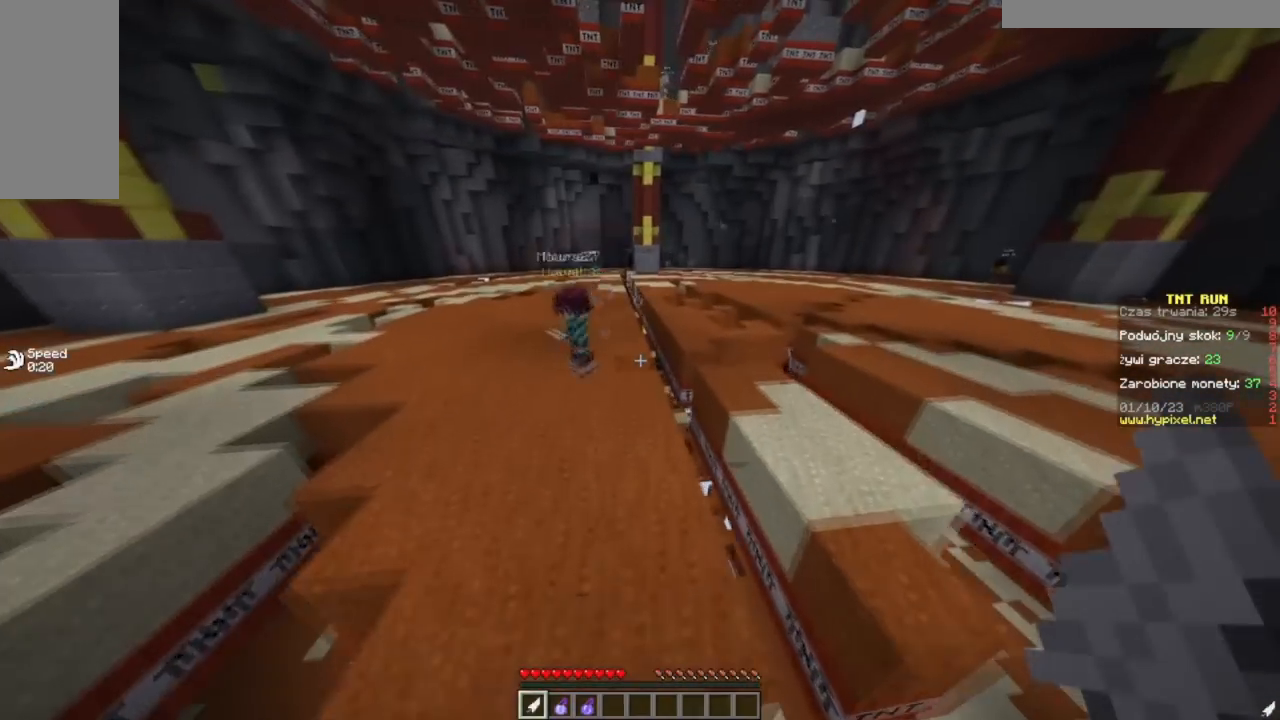
{"keys": ["w"], "mouse": [], "events": [[167, "d", "up"]]}
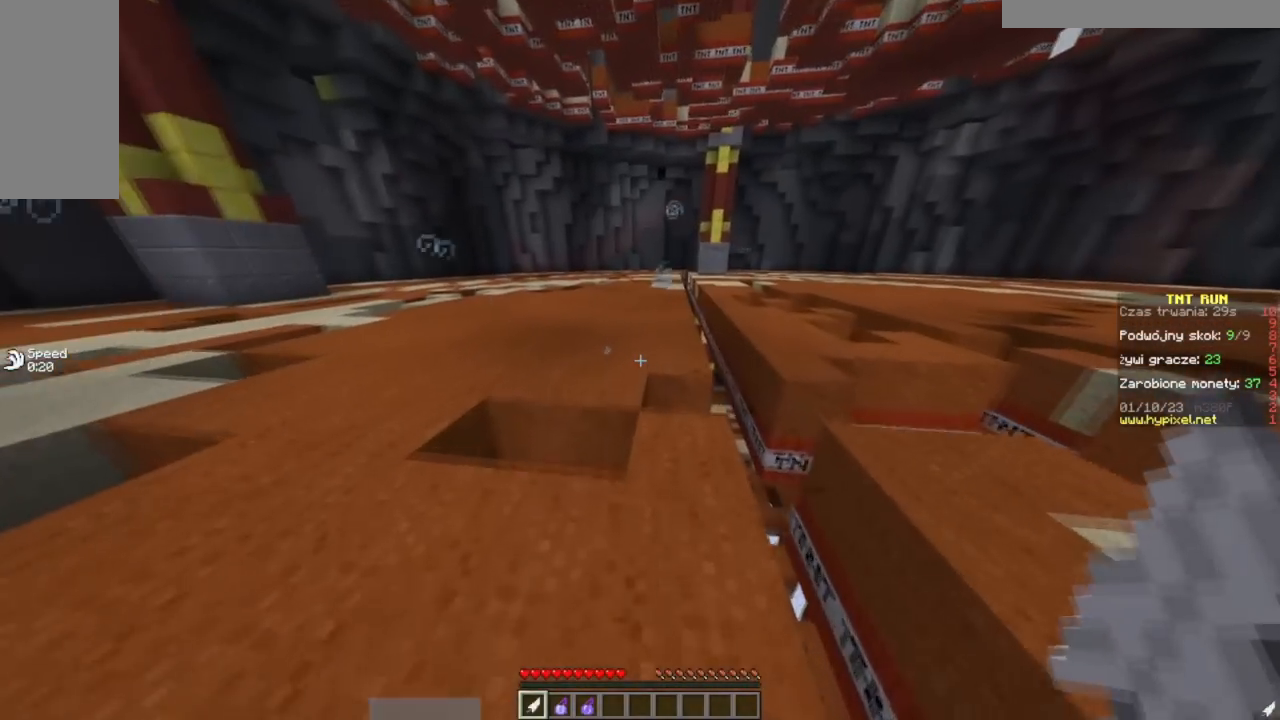
{"keys": ["w"], "mouse": [], "events": []}
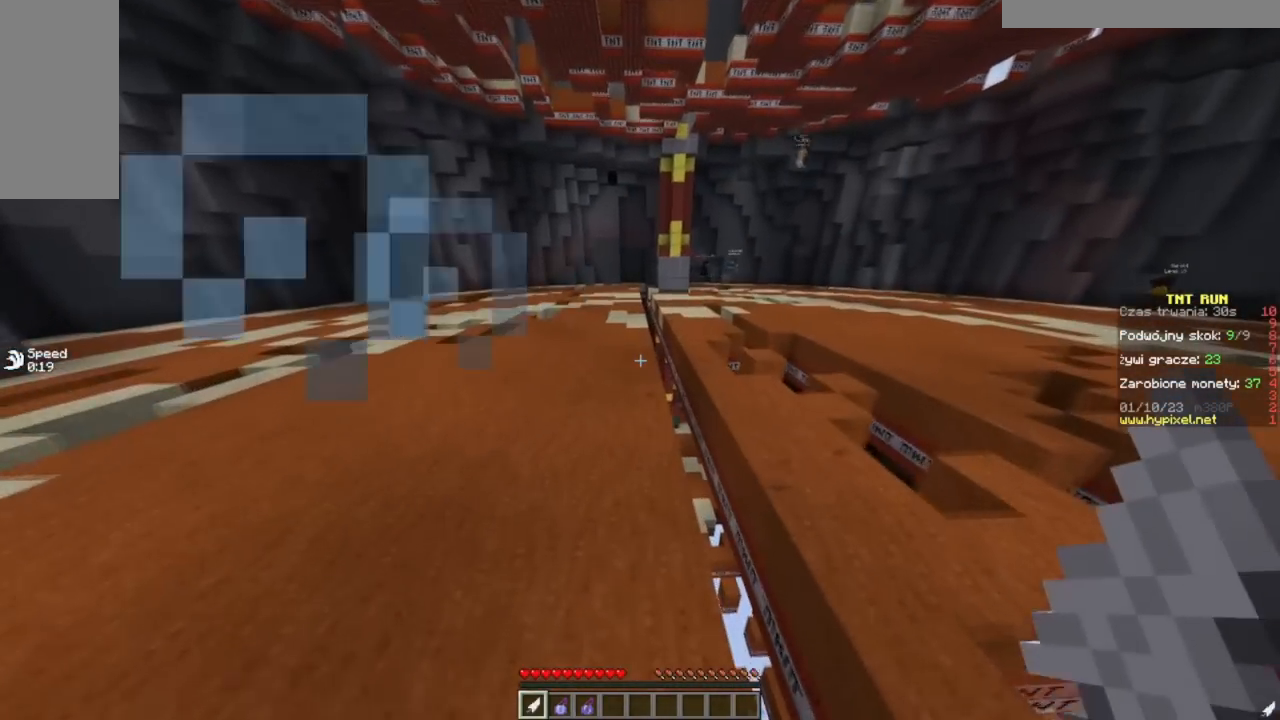
{"keys": ["w"], "mouse": [], "events": []}
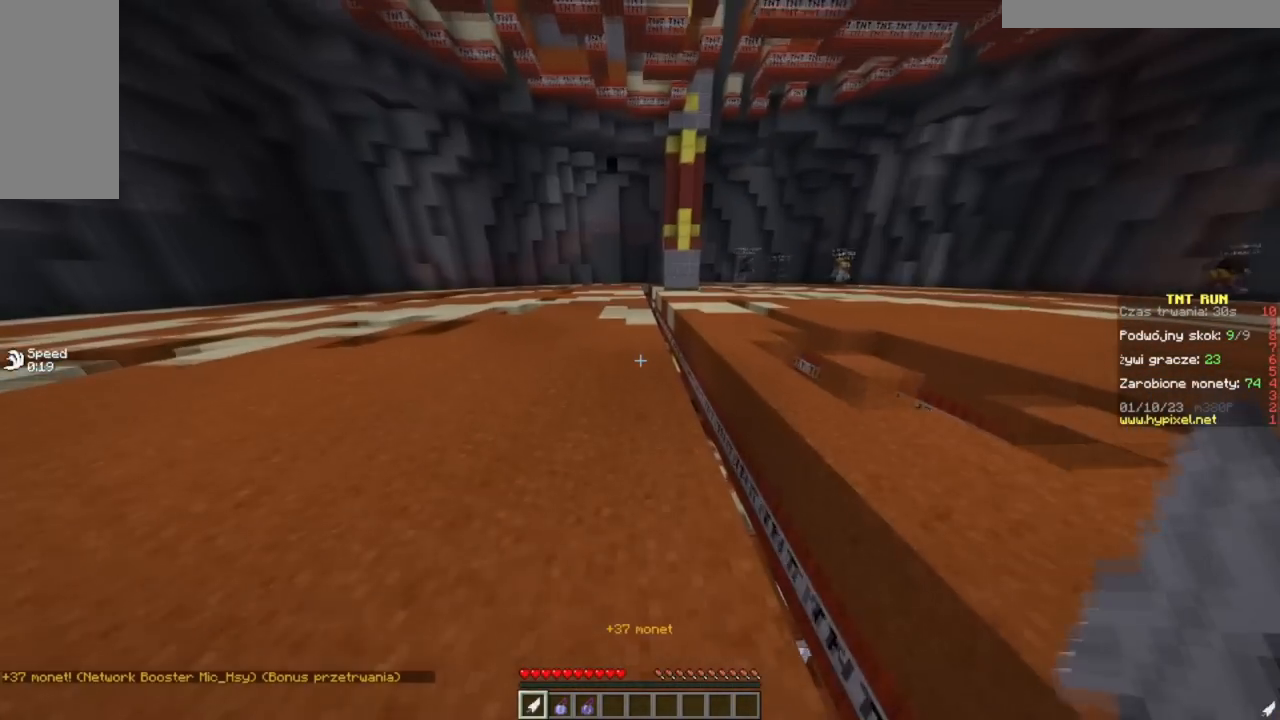
{"keys": ["w"], "mouse": [], "events": []}
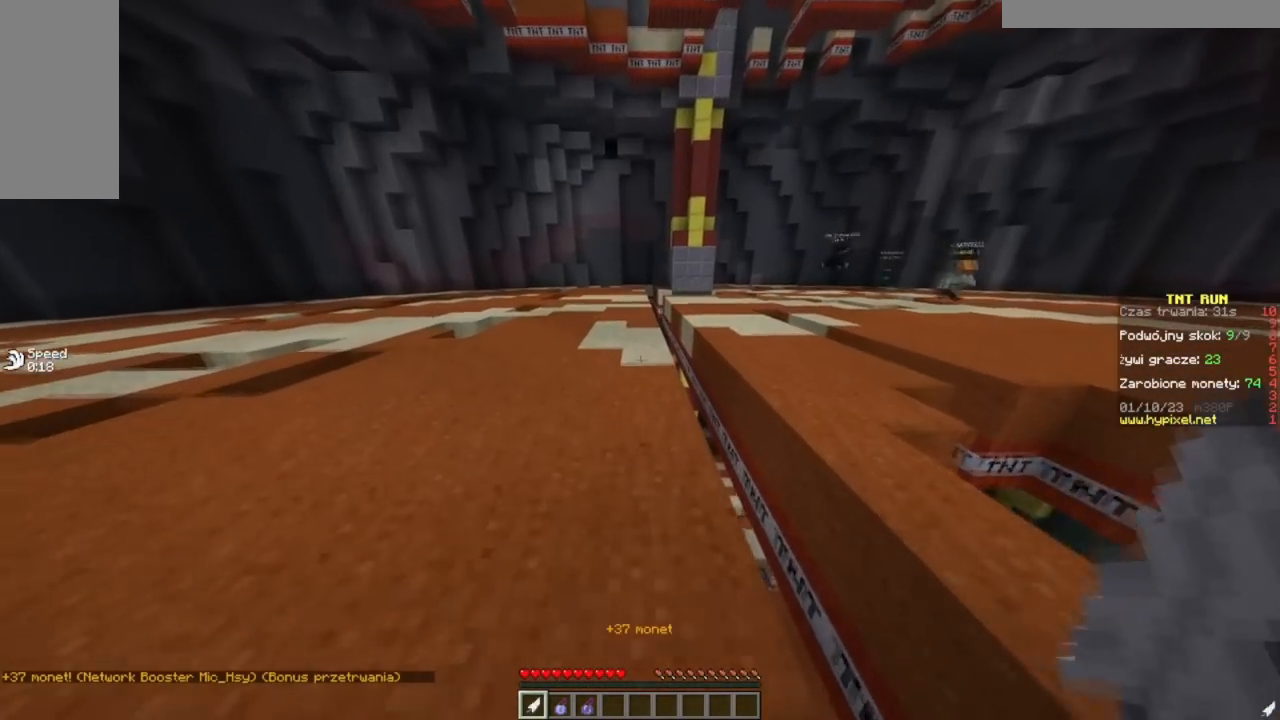
{"keys": ["w"], "mouse": [], "events": []}
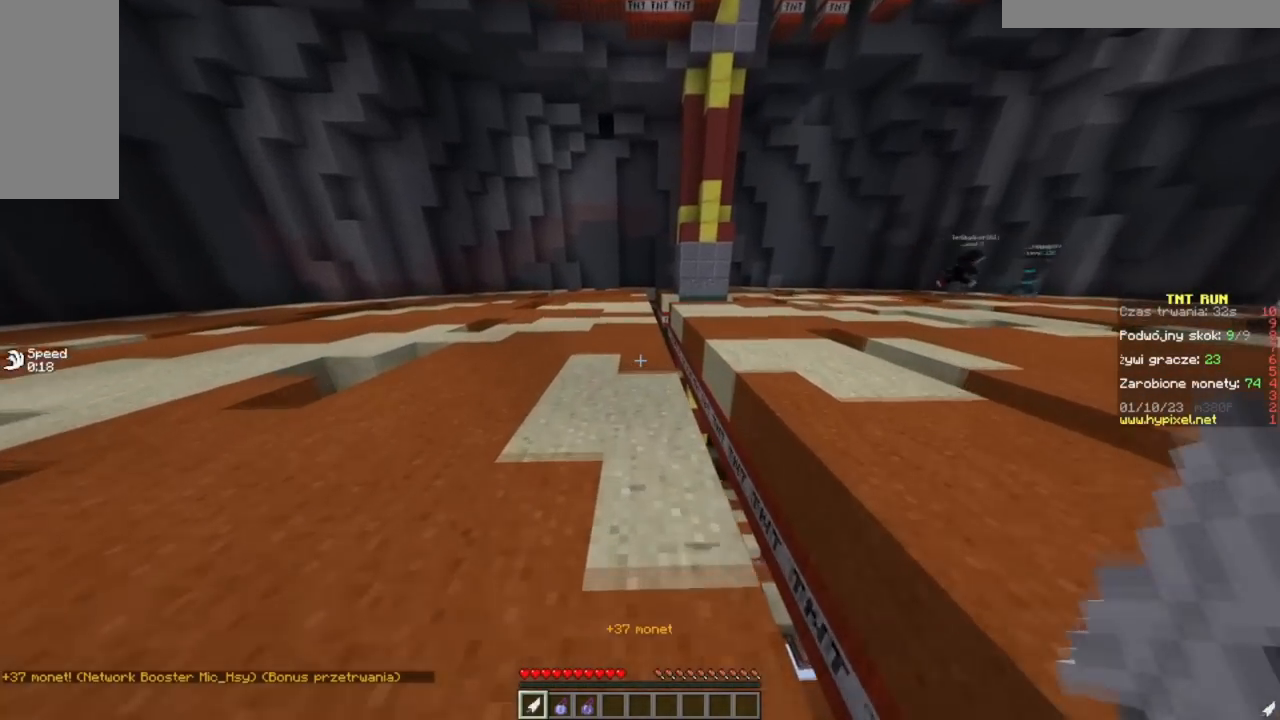
{"keys": ["w"], "mouse": [], "events": []}
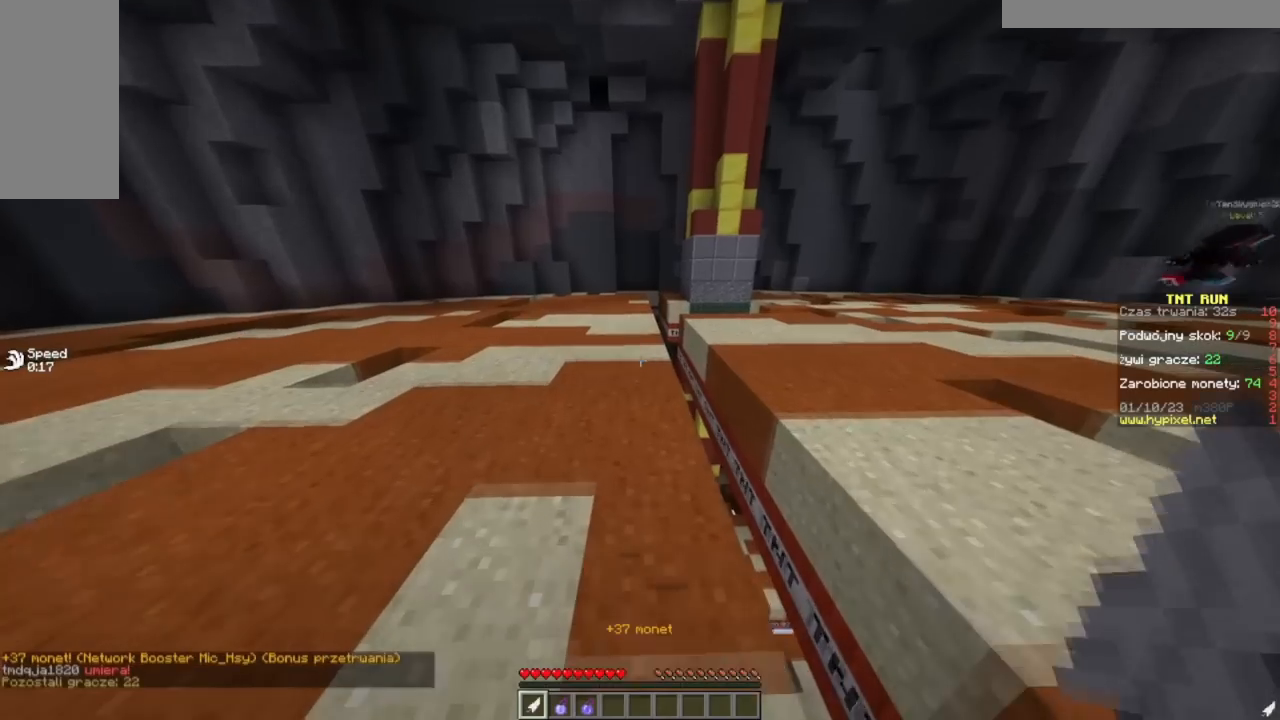
{"keys": ["w"], "mouse": [], "events": []}
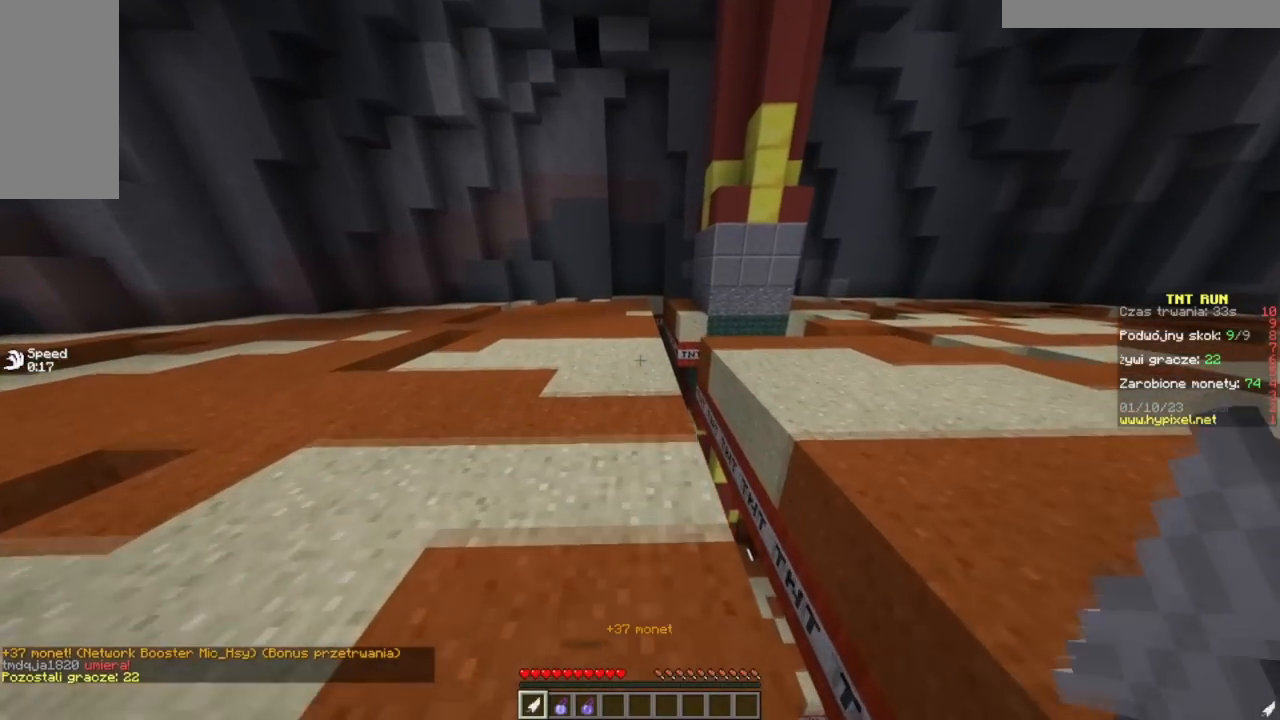
{"keys": ["w"], "mouse": [], "events": []}
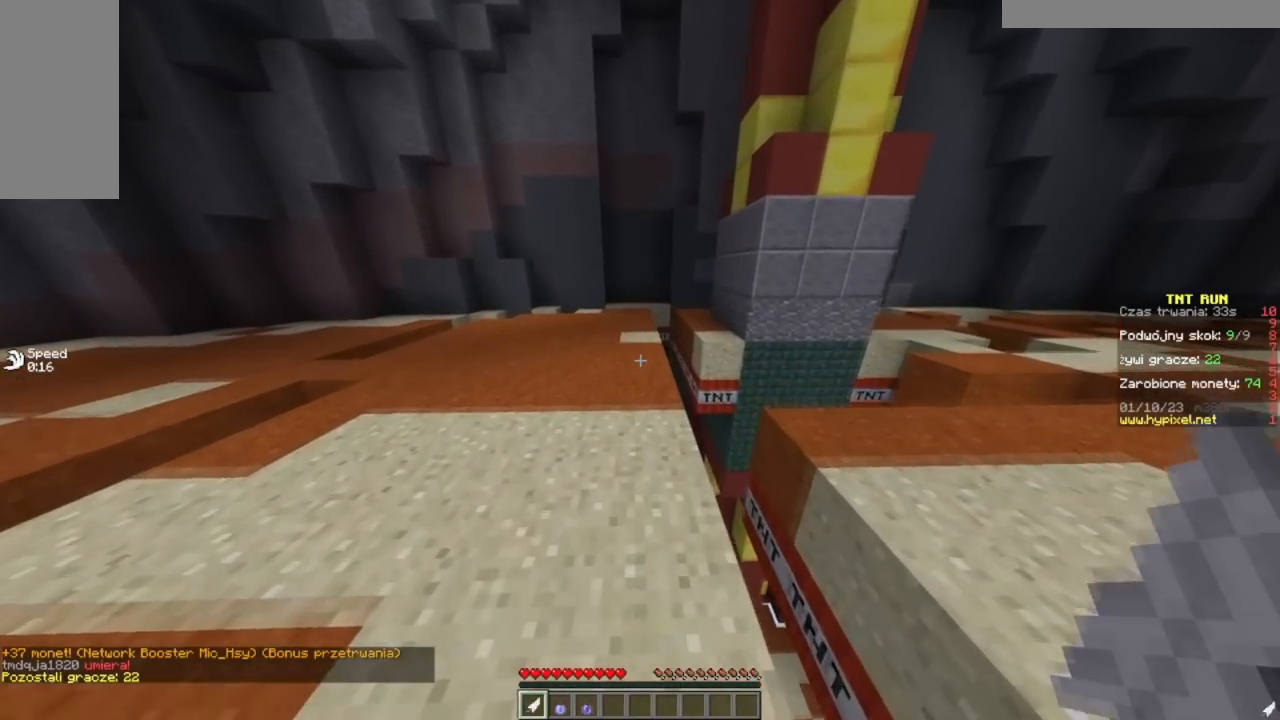
{"keys": ["w"], "mouse": [], "events": []}
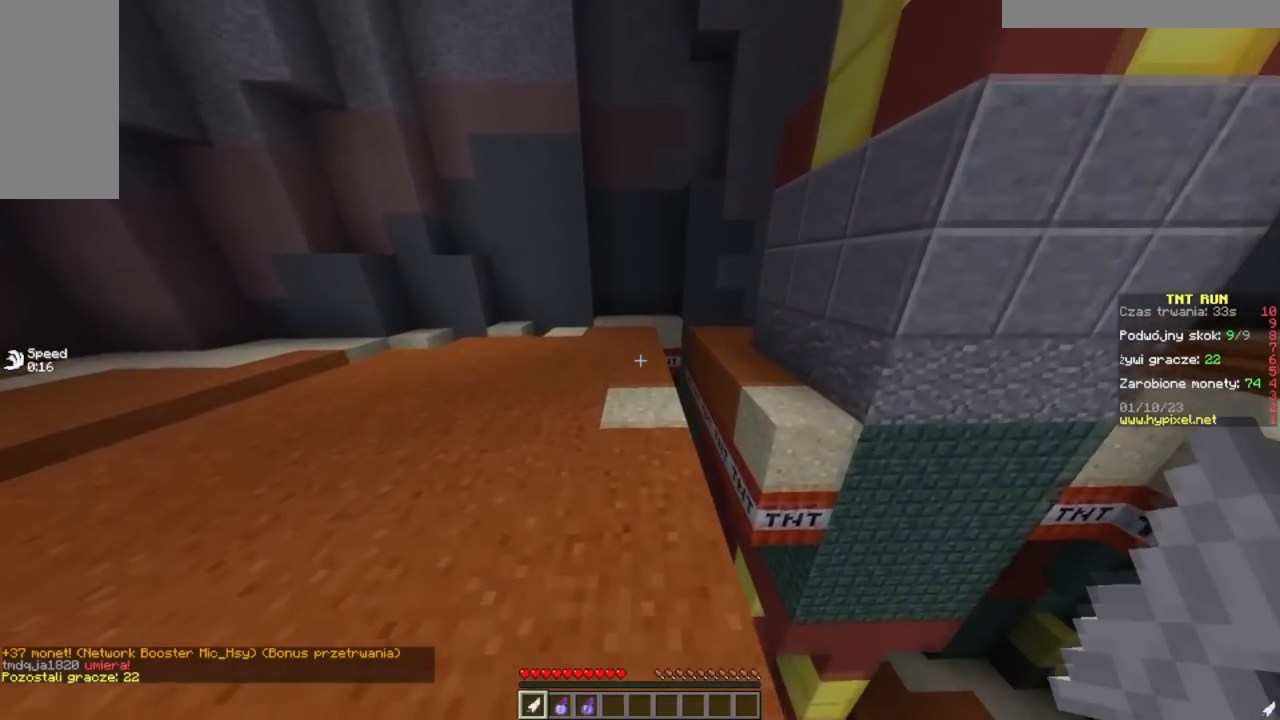
{"keys": ["w"], "mouse": [], "events": []}
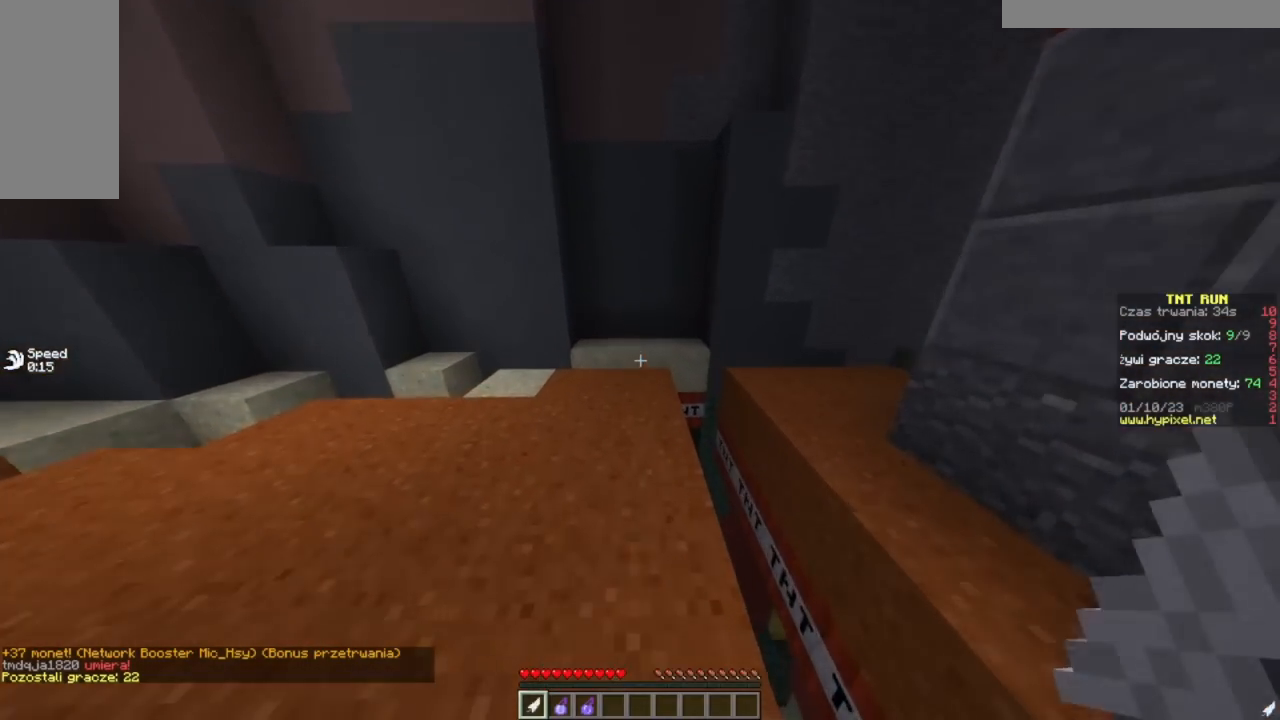
{"keys": ["d", "w"], "mouse": [], "events": [[250, "d", "down"]]}
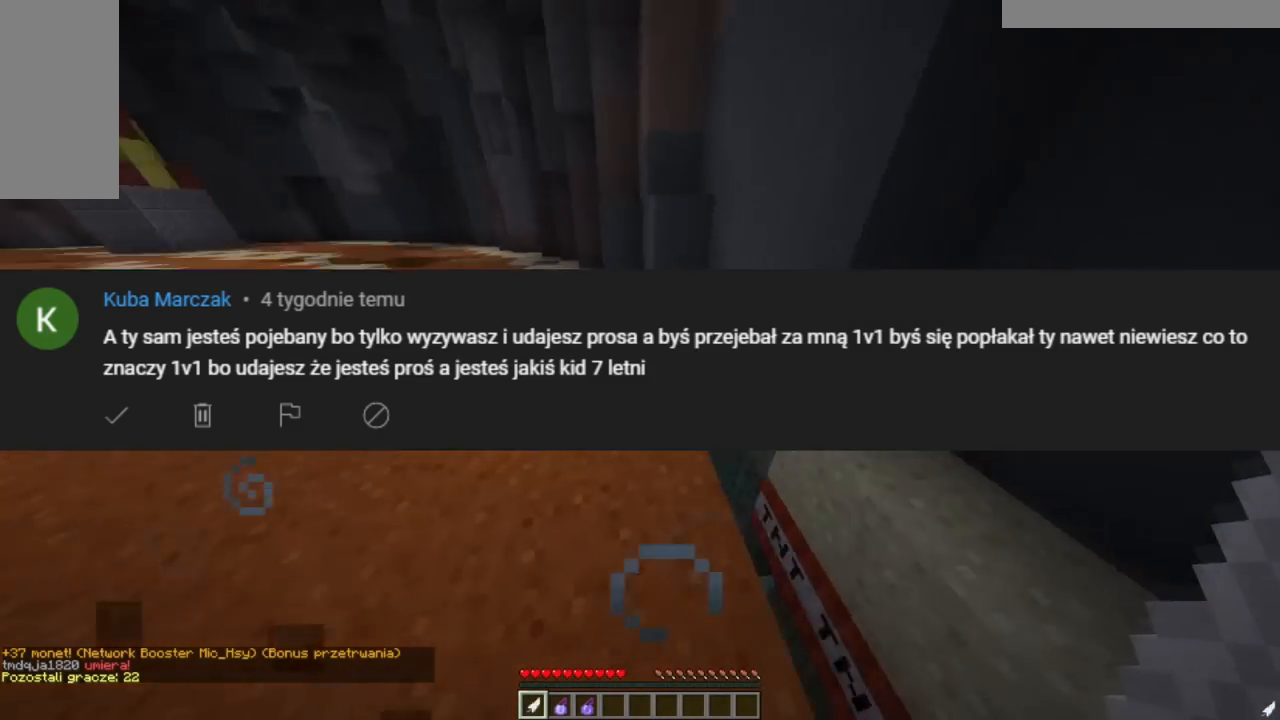
{"keys": ["w"], "mouse": [], "events": [[34, "d", "up"]]}
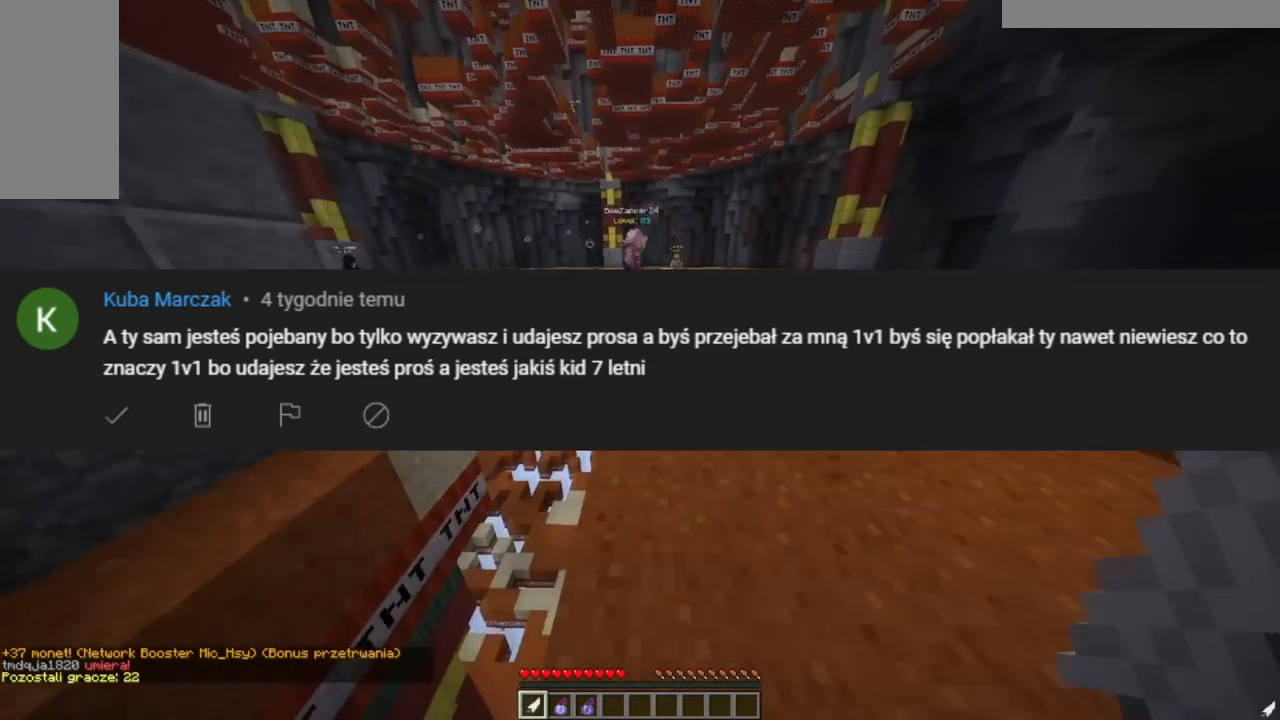
{"keys": ["w"], "mouse": [], "events": []}
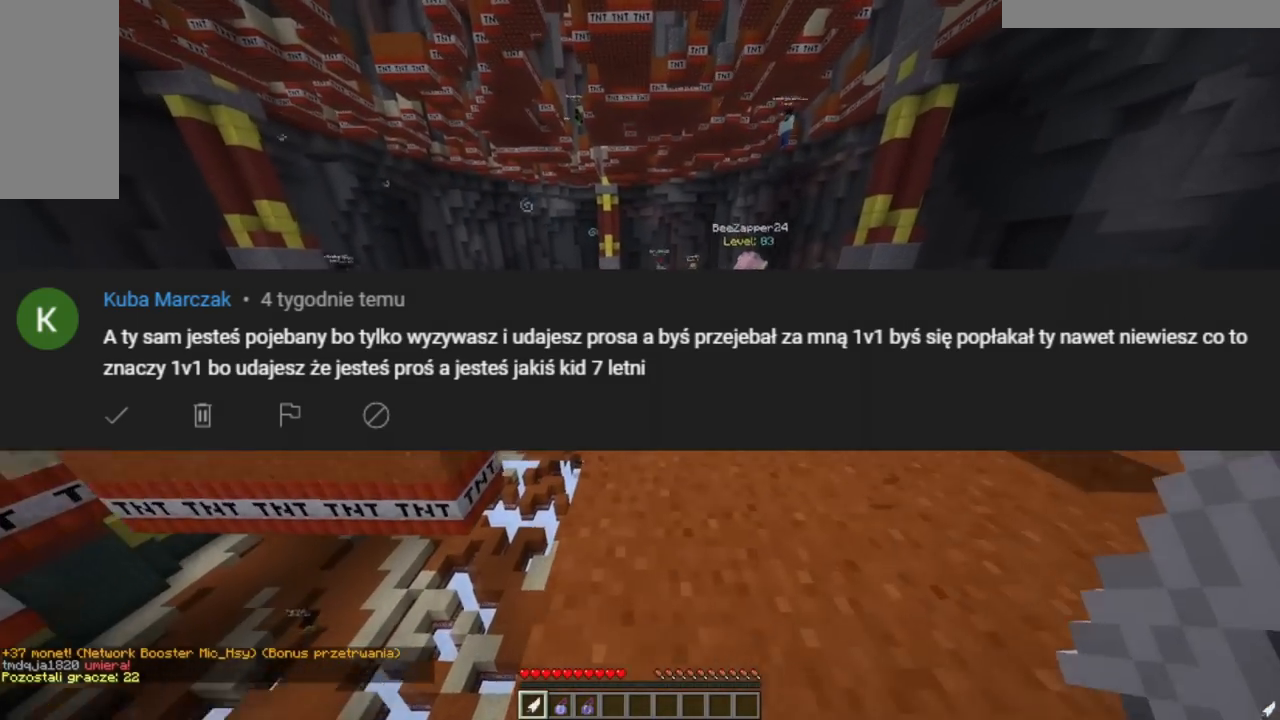
{"keys": ["w"], "mouse": [], "events": []}
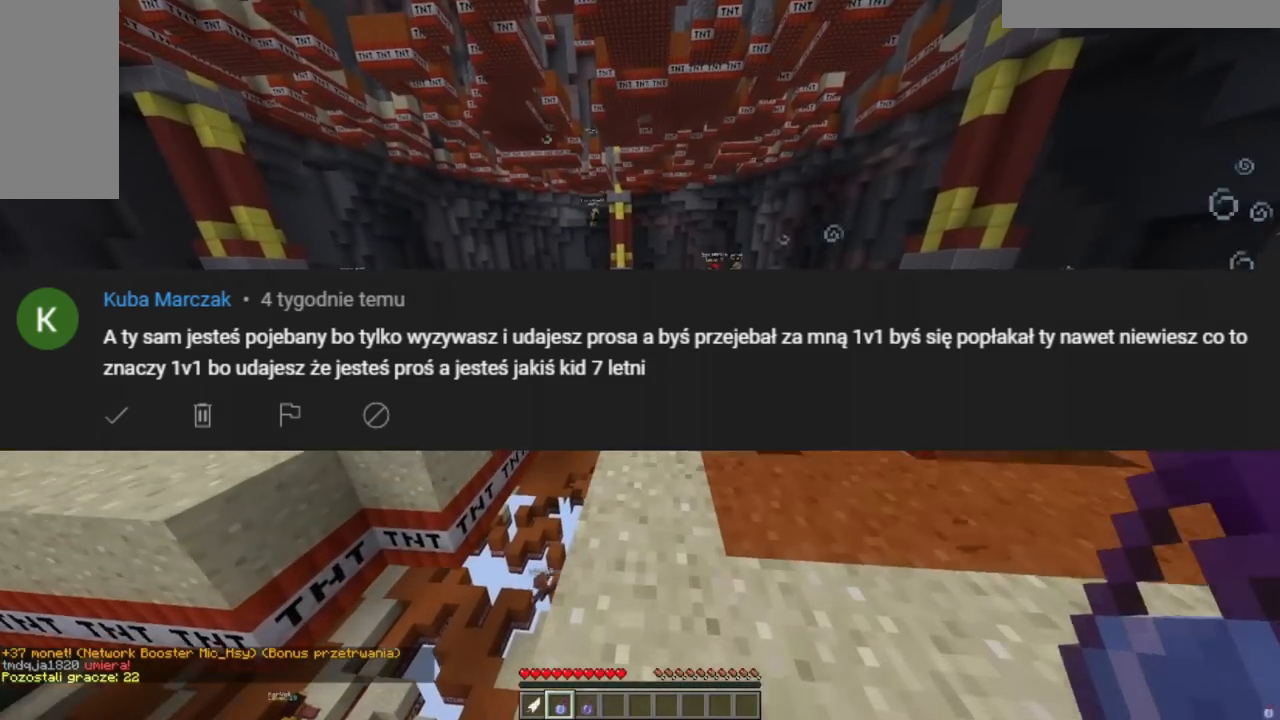
{"keys": ["w"], "mouse": [], "events": []}
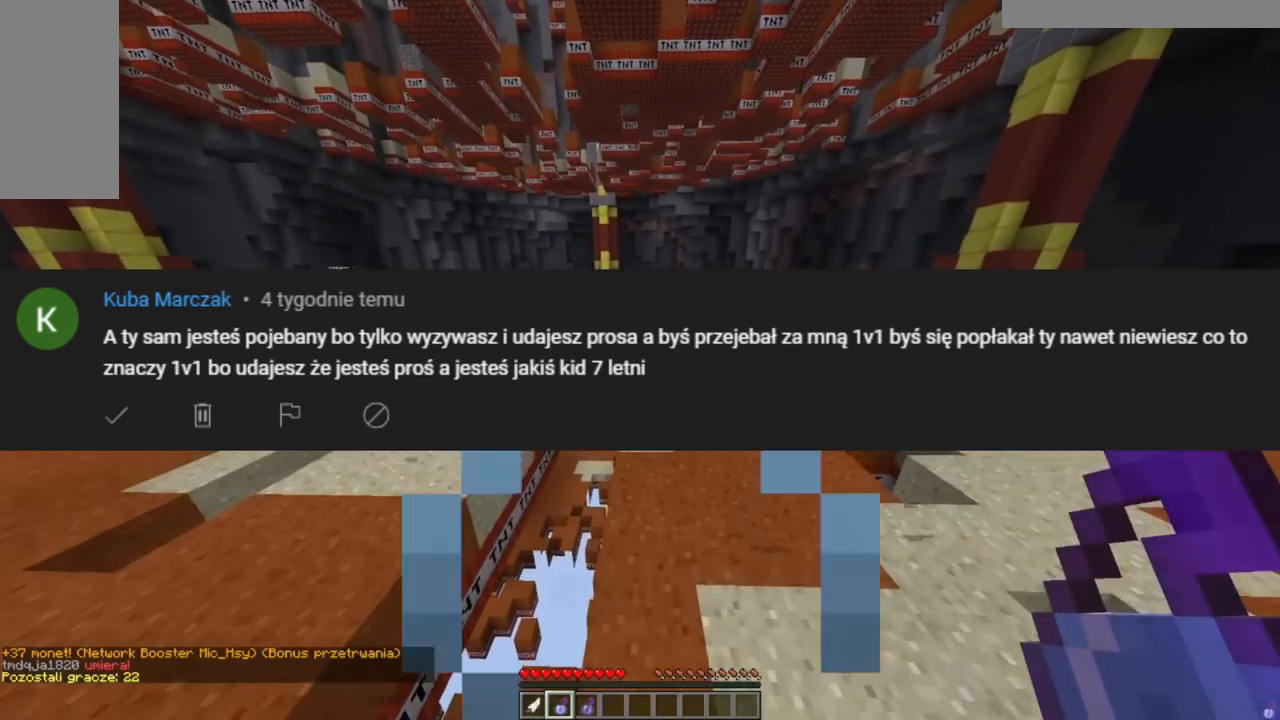
{"keys": ["w"], "mouse": [], "events": []}
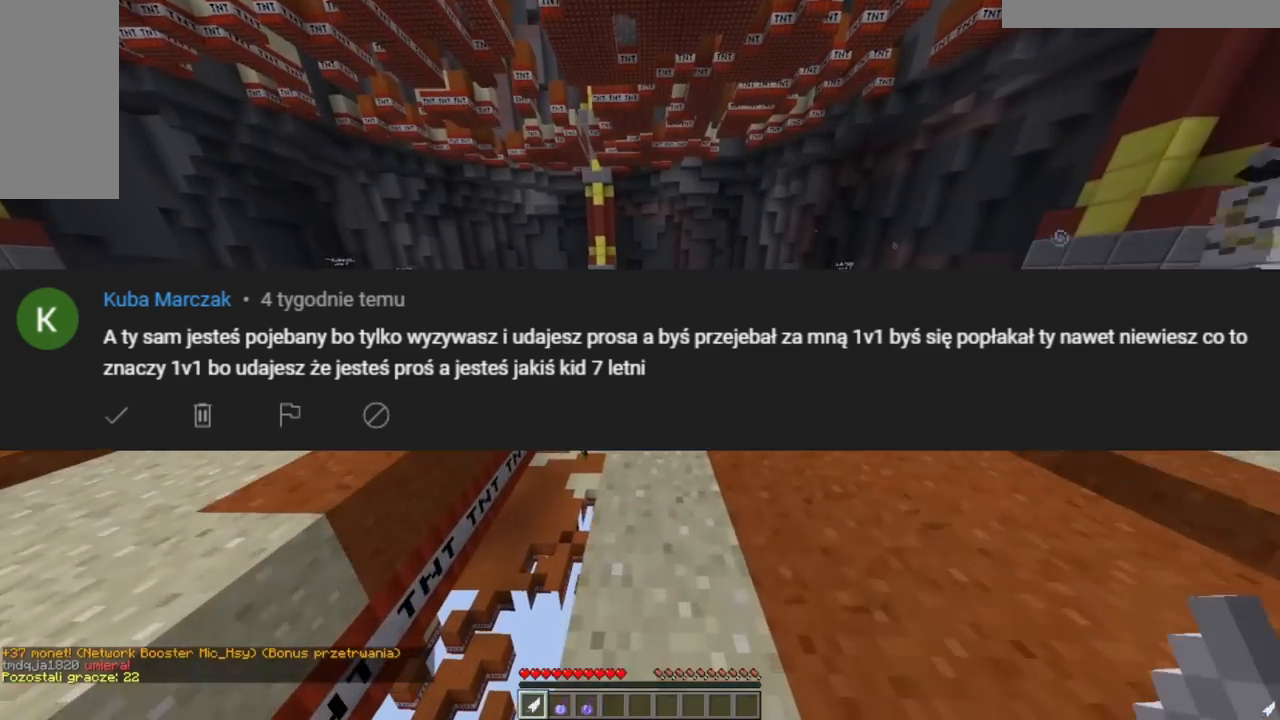
{"keys": ["w"], "mouse": [], "events": []}